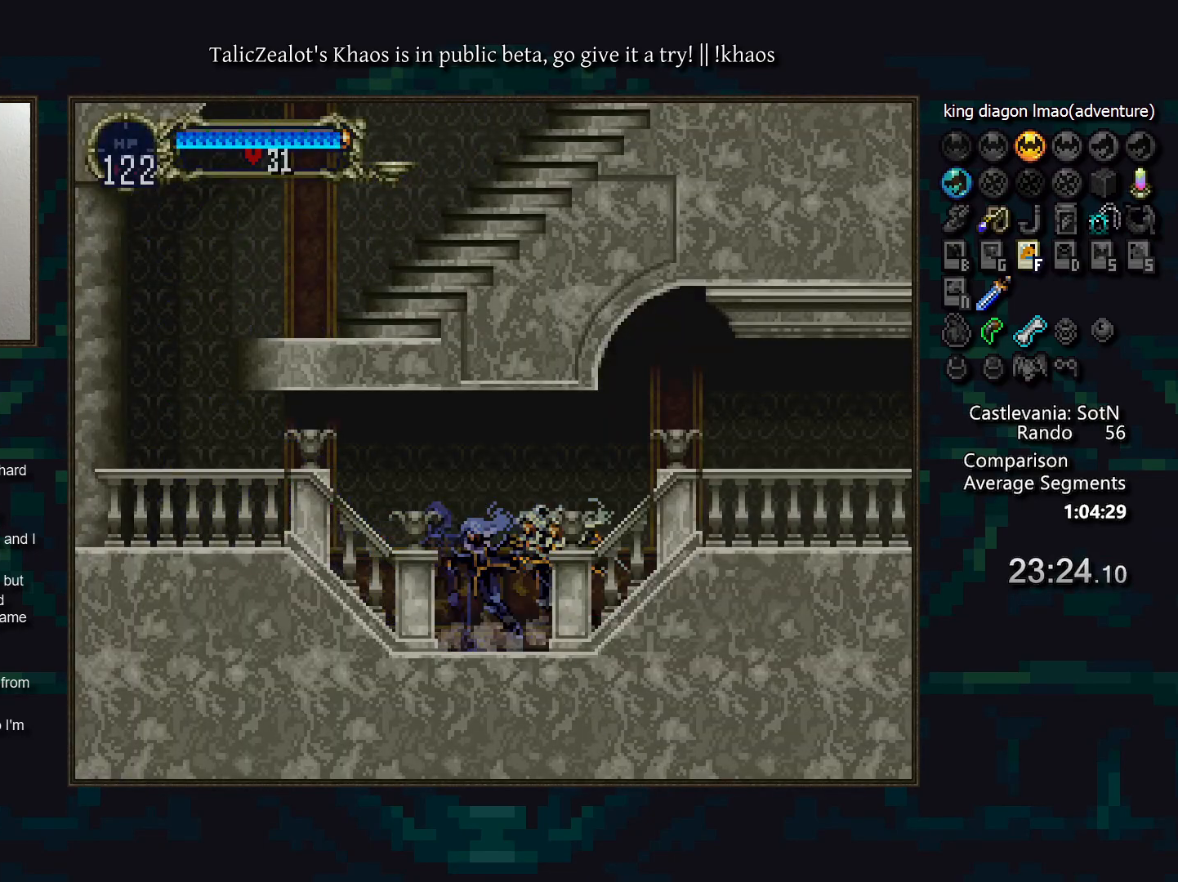
Gameplay with keyboard; each line is a JSON object with the keys held at the frame after it. "events" lists presses ("down") and releases ("up") of "a", "d", "down", "e", "f", "g", "left", "q", "r", "right", "s", "t", "up" and "w" between this image and that frame as [ms after this image, input, new state], when the widget could be followed in between. No other keys are recorded. Mouse input is not recorded.
{"keys": ["d"], "events": [[200, "a", "down"], [250, "a", "up"], [283, "d", "up"], [317, "d", "down"], [367, "a", "down"], [417, "a", "up"], [450, "d", "up"], [467, "d", "down"]]}
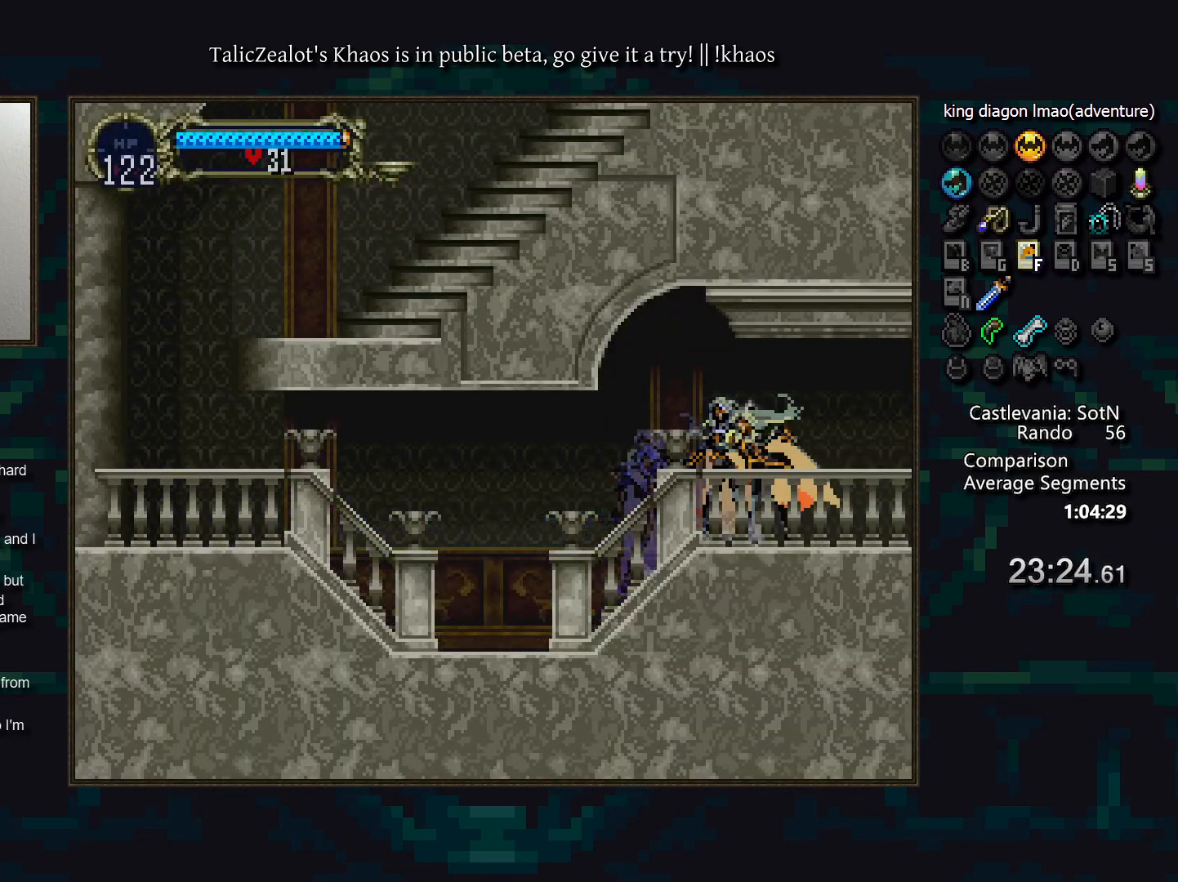
{"keys": ["d"], "events": [[50, "a", "down"], [83, "a", "up"], [83, "d", "up"], [167, "d", "down"], [183, "a", "down"], [233, "a", "up"], [250, "d", "up"], [300, "d", "down"], [350, "a", "down"], [400, "a", "up"], [400, "d", "up"], [467, "d", "down"]]}
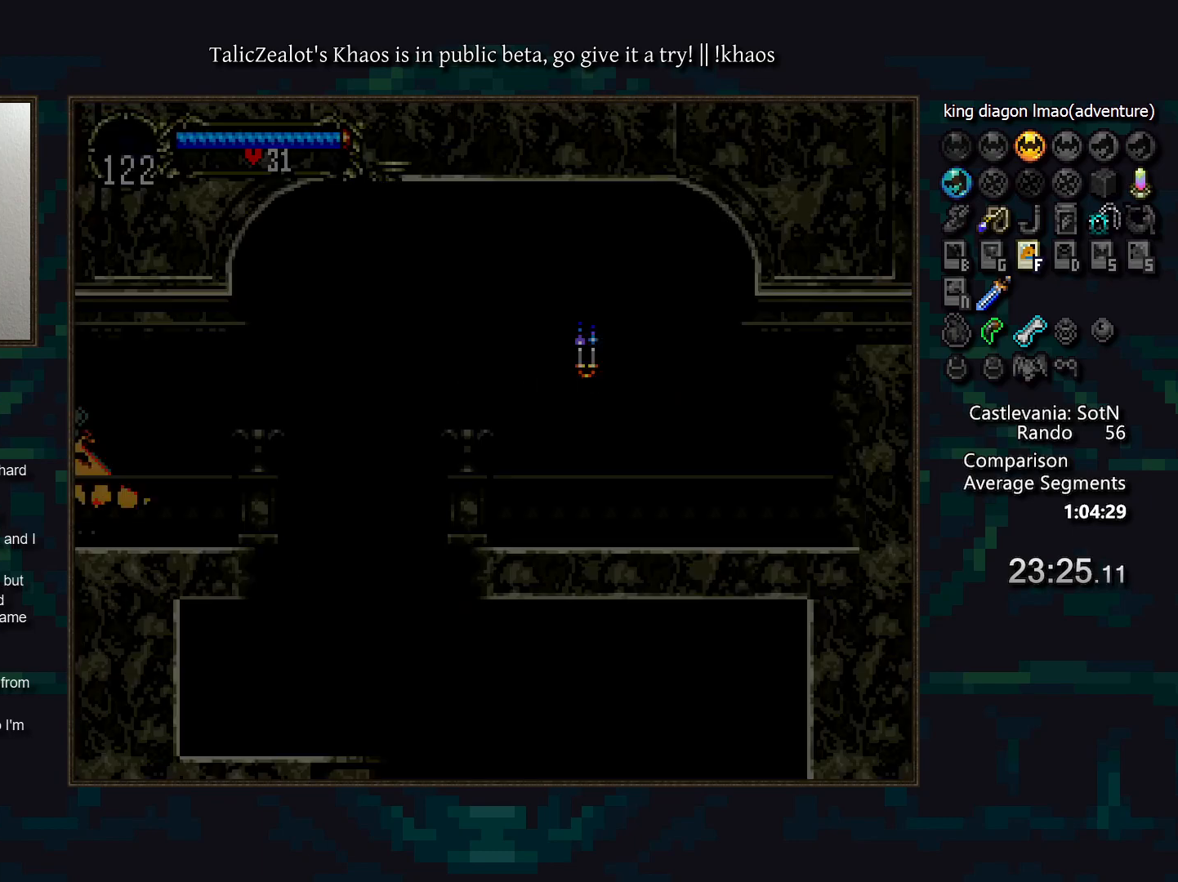
{"keys": ["right"], "events": [[17, "a", "down"], [67, "a", "up"], [67, "d", "up"], [117, "d", "down"], [183, "a", "down"], [233, "a", "up"], [233, "d", "up"], [283, "d", "down"], [333, "a", "down"], [383, "right", "down"], [400, "a", "up"], [400, "d", "up"]]}
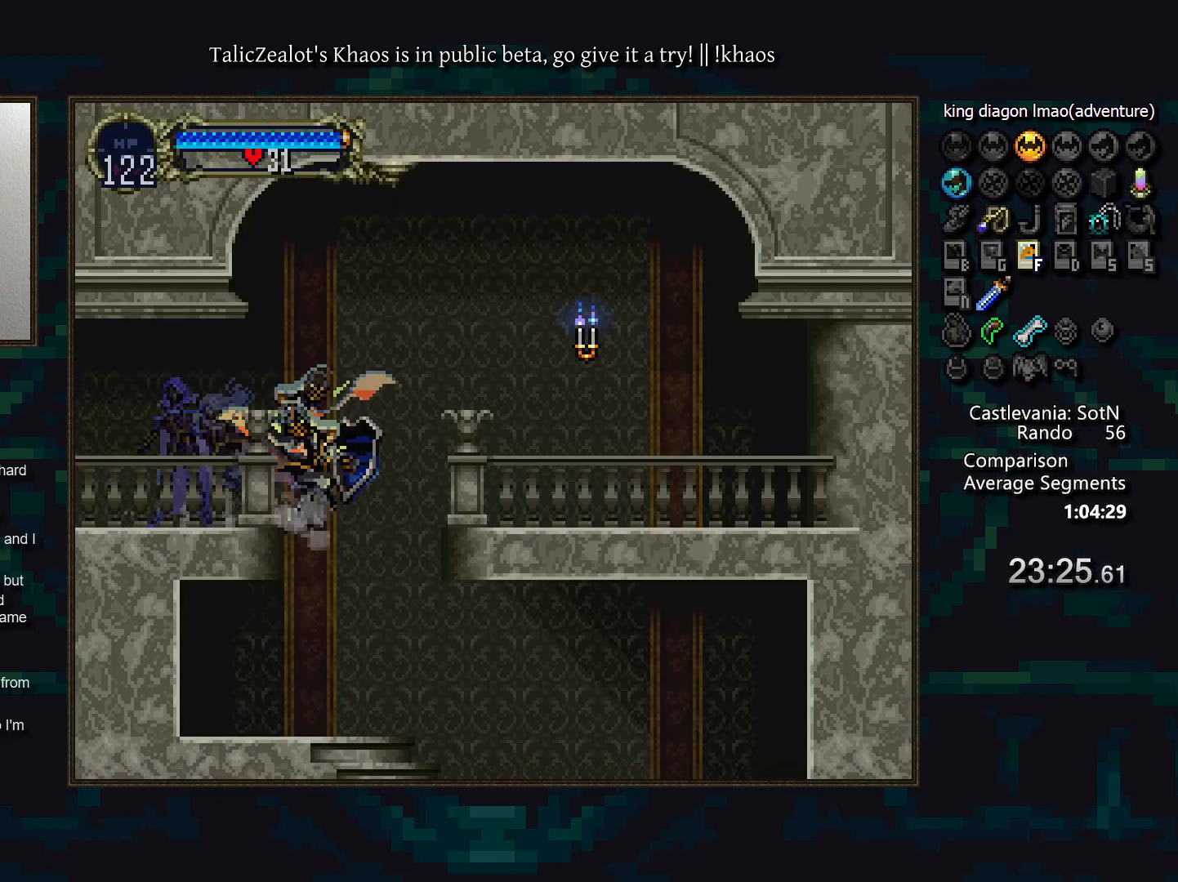
{"keys": ["d"], "events": [[33, "left", "down"], [67, "right", "up"], [200, "left", "up"], [233, "a", "down"], [283, "a", "up"], [317, "d", "down"], [367, "a", "down"], [400, "a", "up"], [433, "d", "up"], [483, "d", "down"]]}
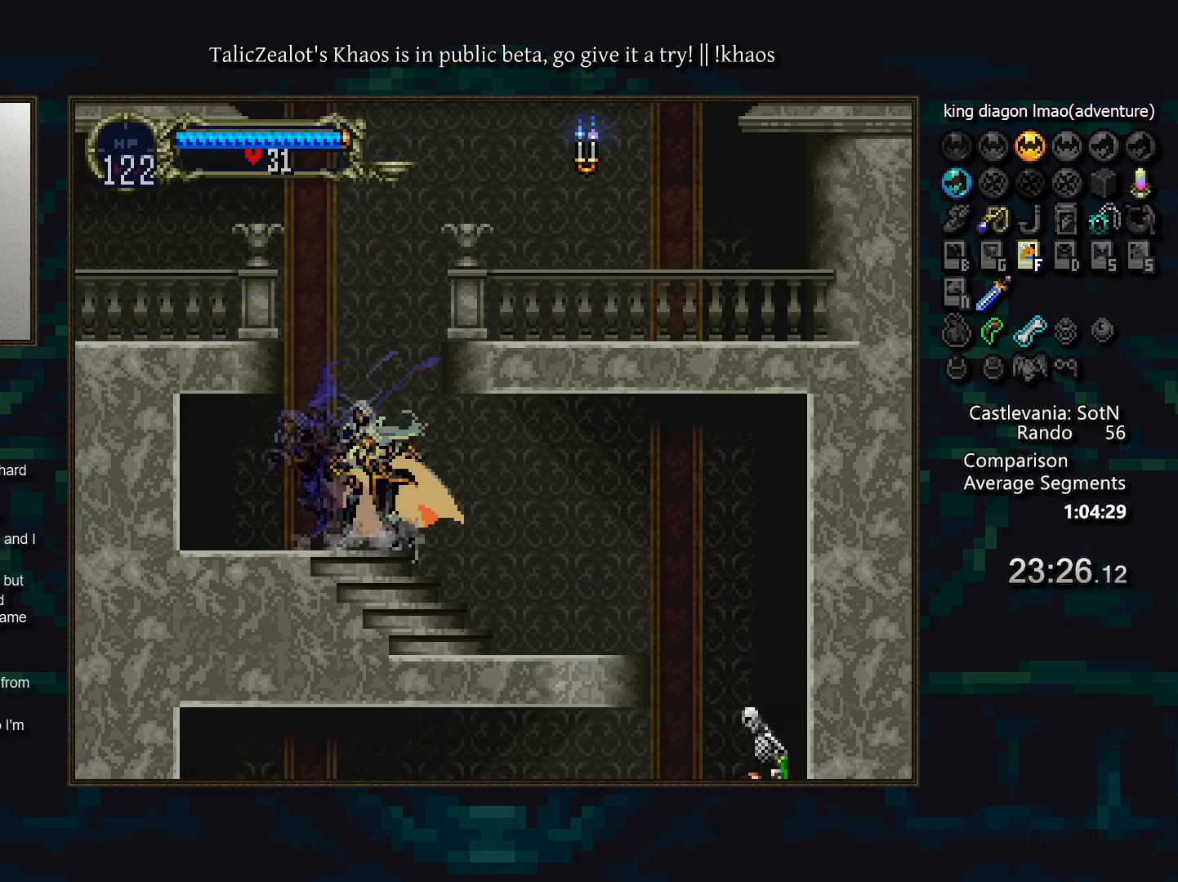
{"keys": [], "events": [[17, "a", "down"], [67, "a", "up"], [67, "d", "up"], [150, "d", "down"], [167, "a", "down"], [217, "a", "up"], [233, "d", "up"], [300, "d", "down"], [333, "a", "down"], [383, "a", "up"], [400, "d", "up"]]}
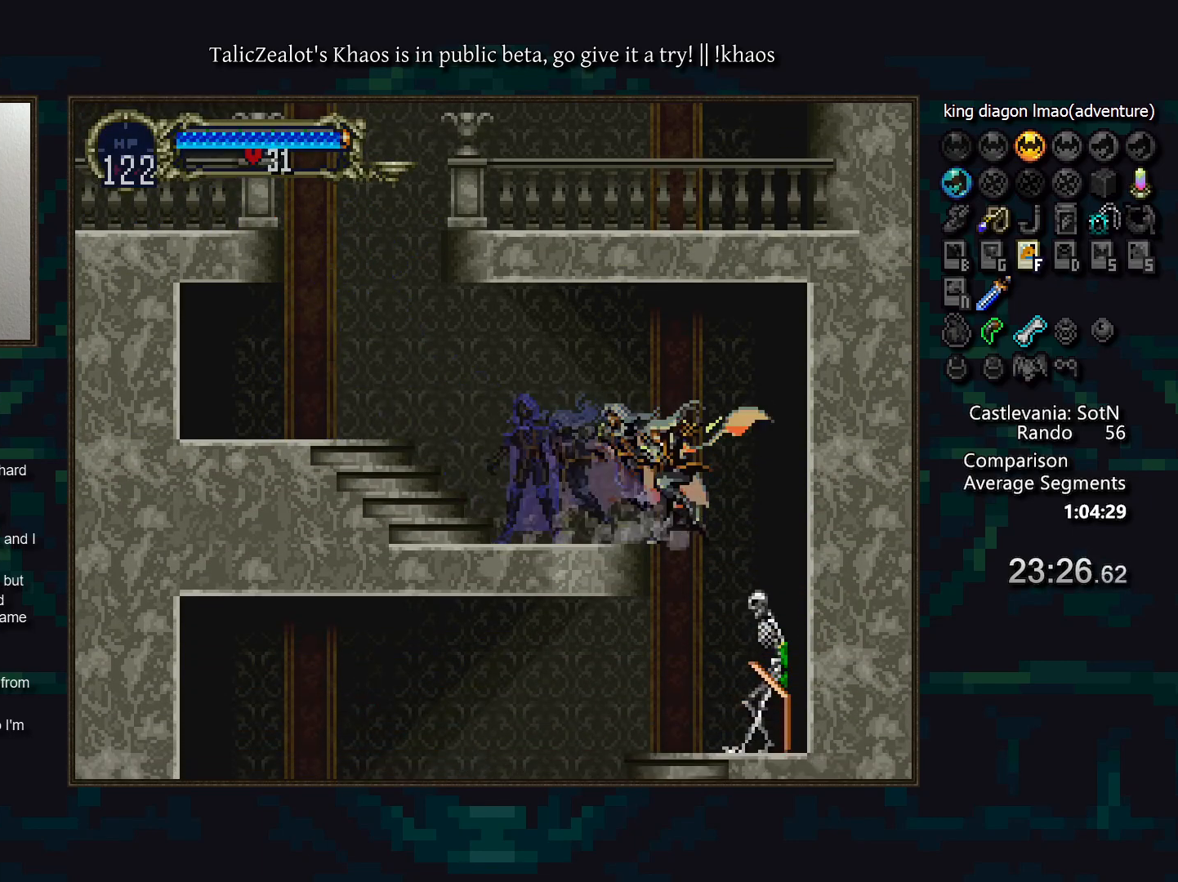
{"keys": ["a", "d"], "events": [[83, "right", "down"], [100, "f", "down"], [183, "f", "up"], [200, "right", "up"], [300, "a", "down"], [383, "a", "up"], [433, "d", "down"], [483, "a", "down"]]}
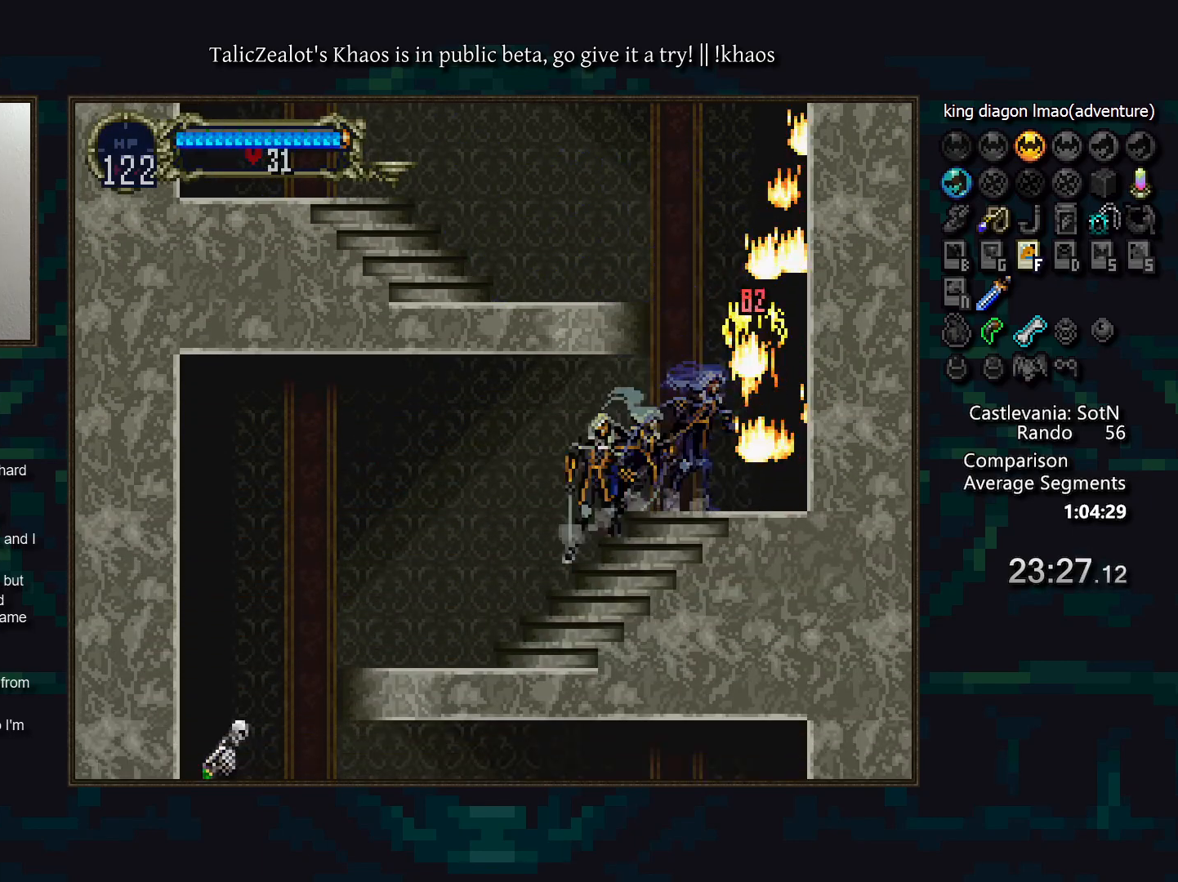
{"keys": [], "events": [[17, "a", "up"], [17, "d", "up"], [67, "d", "down"], [133, "a", "down"], [183, "a", "up"], [183, "d", "up"], [233, "d", "down"], [283, "a", "down"], [333, "a", "up"], [350, "d", "up"], [367, "d", "down"], [400, "a", "down"], [450, "a", "up"], [467, "d", "up"]]}
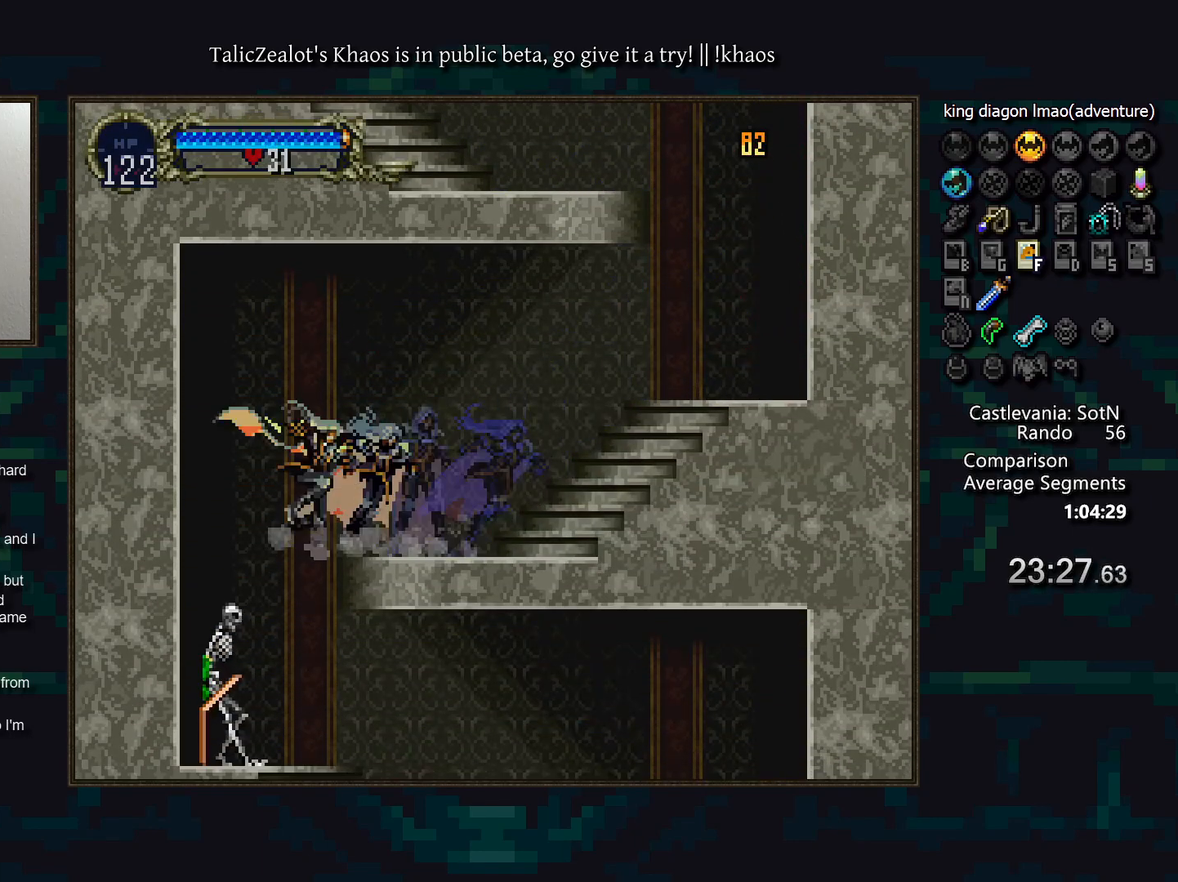
{"keys": ["d"], "events": [[33, "left", "down"], [83, "f", "down"], [150, "left", "up"], [167, "f", "up"], [317, "a", "down"], [400, "a", "up"], [433, "d", "down"], [483, "a", "down"], [500, "a", "up"]]}
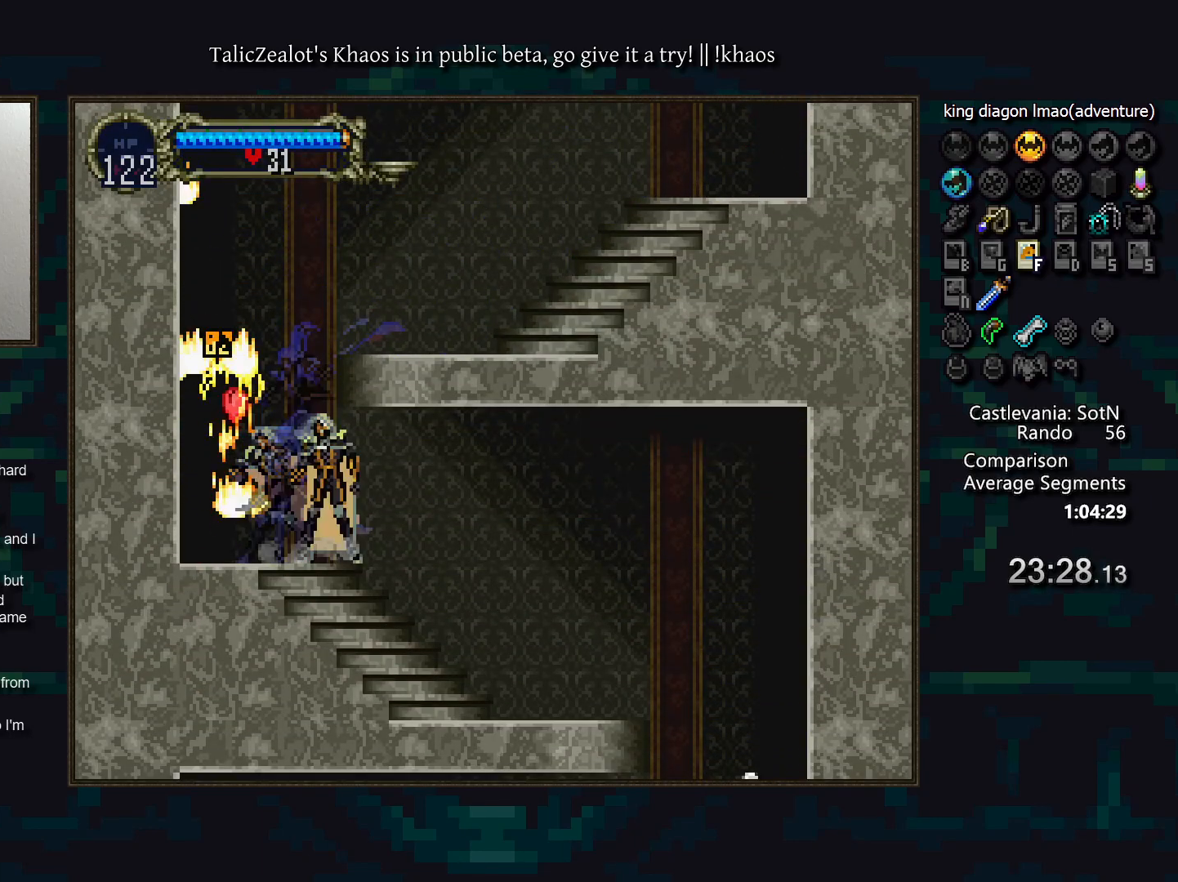
{"keys": [], "events": [[33, "d", "up"], [67, "d", "down"], [117, "a", "down"], [167, "a", "up"], [183, "d", "up"], [233, "d", "down"], [283, "a", "down"], [333, "a", "up"], [333, "d", "up"], [400, "d", "down"], [417, "a", "down"], [500, "a", "up"], [500, "d", "up"]]}
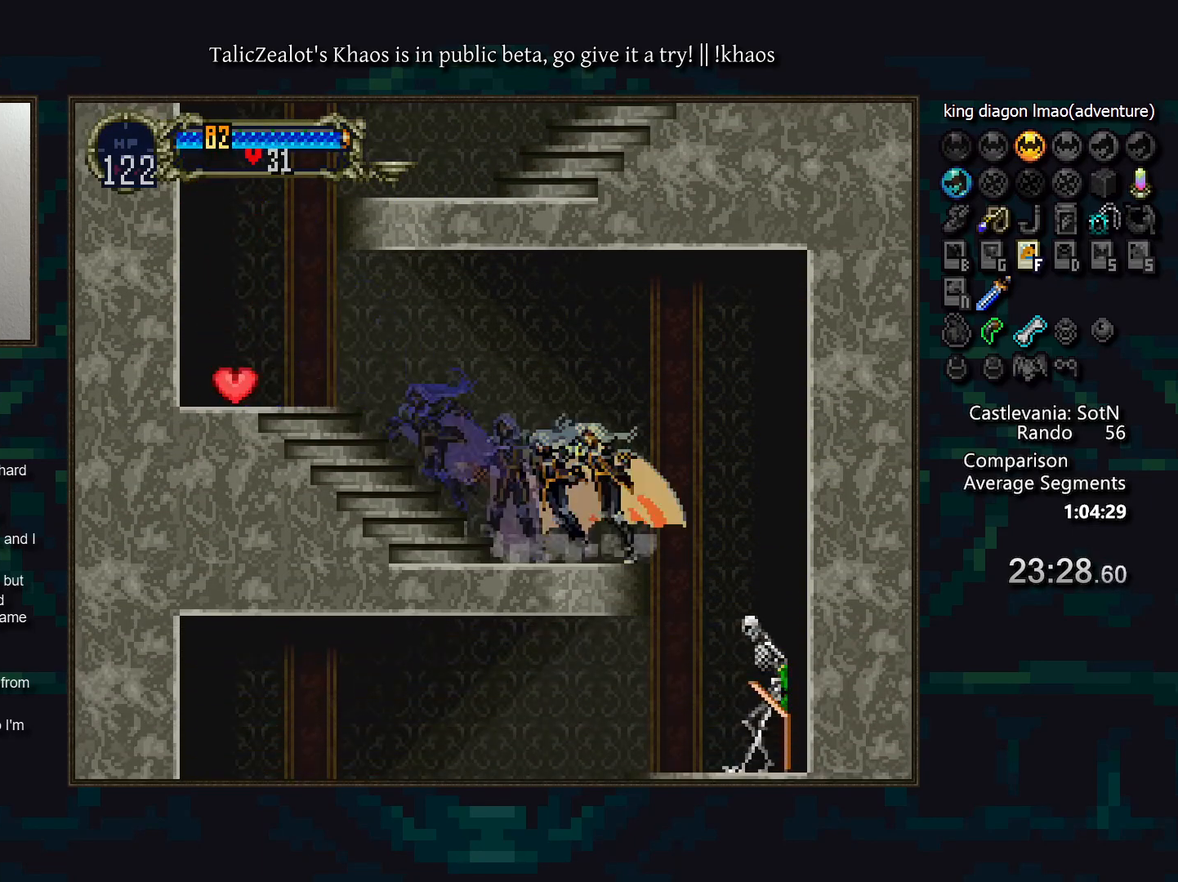
{"keys": ["a"], "events": [[117, "right", "down"], [183, "f", "down"], [250, "right", "up"], [267, "f", "up"], [400, "a", "down"]]}
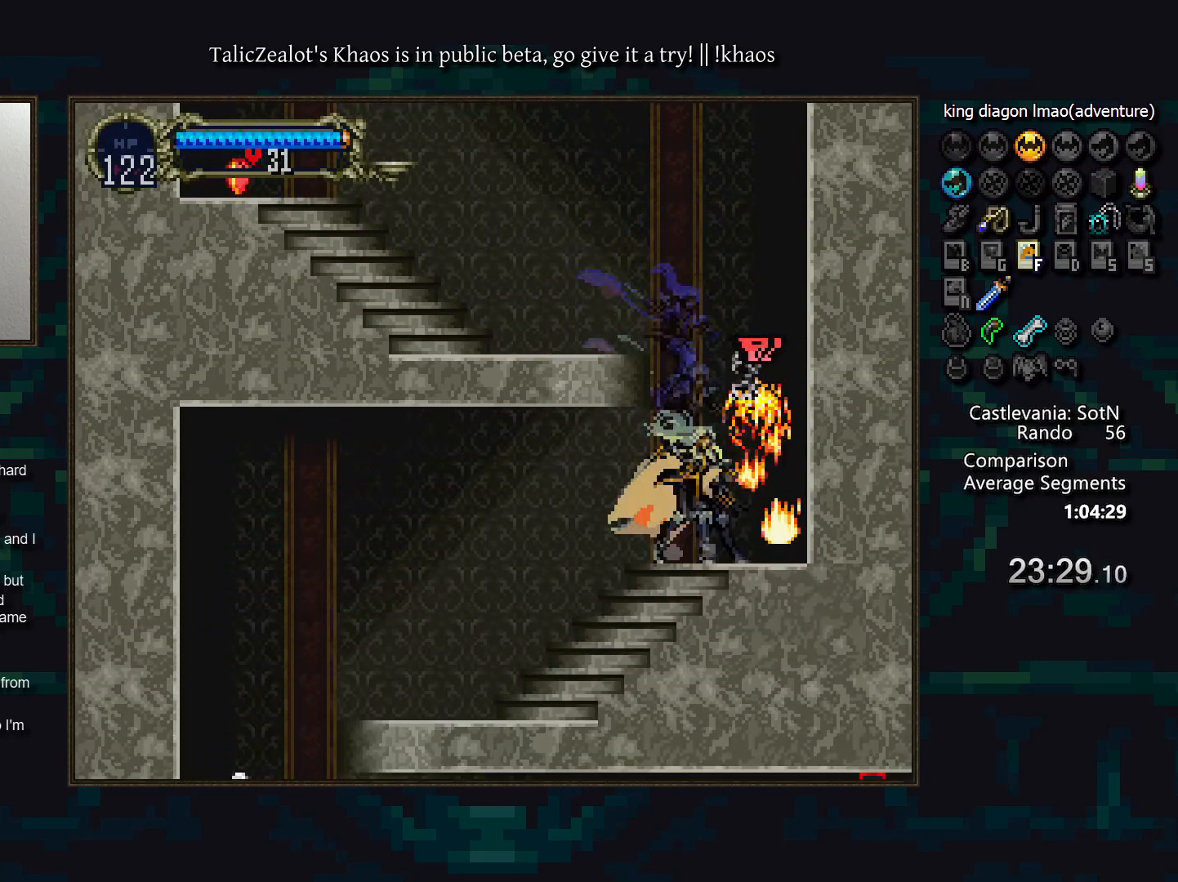
{"keys": ["d"], "events": [[17, "a", "up"], [33, "d", "down"], [100, "a", "down"], [117, "a", "up"], [150, "d", "up"], [200, "d", "down"], [233, "a", "down"], [283, "a", "up"], [283, "d", "up"], [367, "d", "down"], [400, "a", "down"], [417, "a", "up"], [450, "d", "up"], [500, "d", "down"]]}
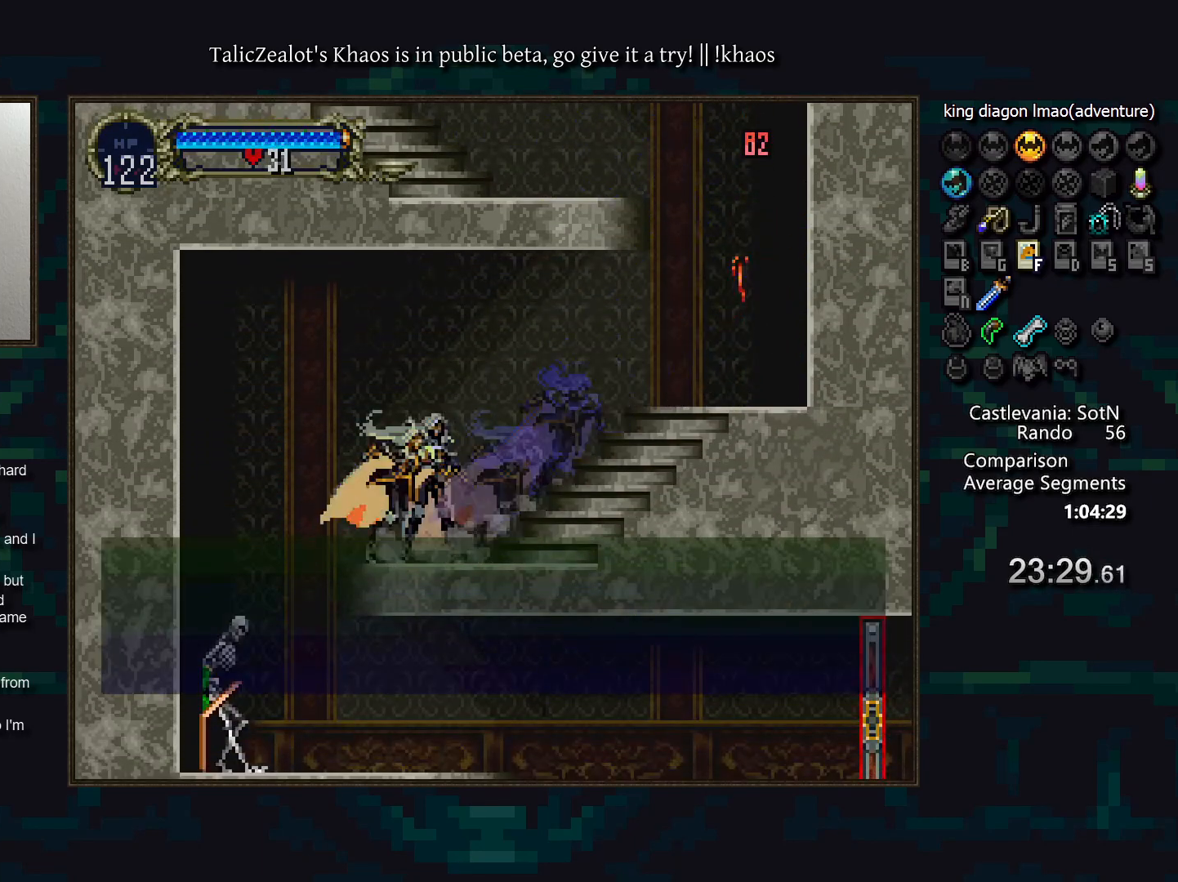
{"keys": ["a"], "events": [[33, "a", "down"], [83, "d", "up"], [117, "a", "up"], [200, "left", "down"], [267, "f", "down"], [333, "left", "up"], [350, "f", "up"], [483, "a", "down"]]}
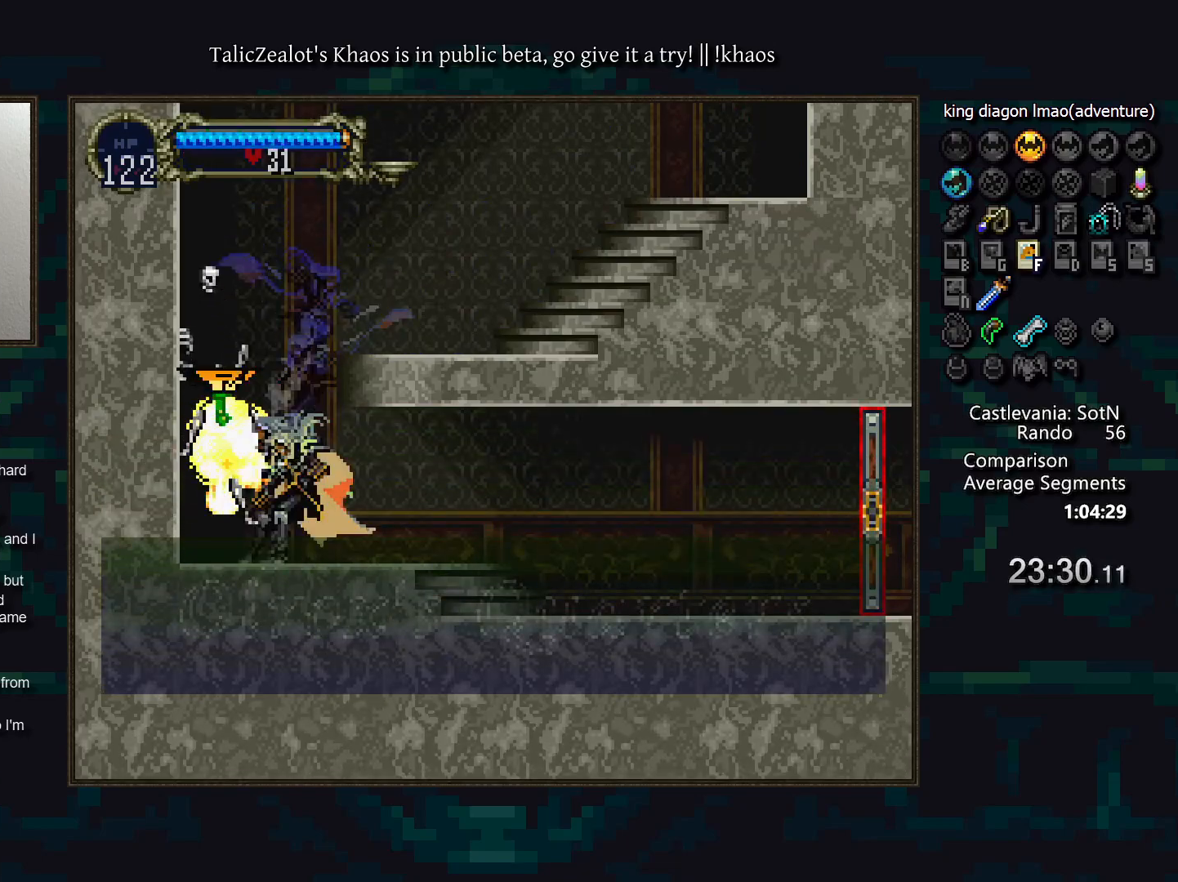
{"keys": [], "events": [[50, "a", "up"], [83, "d", "down"], [133, "a", "down"], [183, "a", "up"], [217, "d", "up"], [250, "d", "down"], [283, "a", "down"], [350, "a", "up"], [367, "d", "up"], [417, "d", "down"], [433, "a", "down"], [483, "a", "up"], [500, "d", "up"]]}
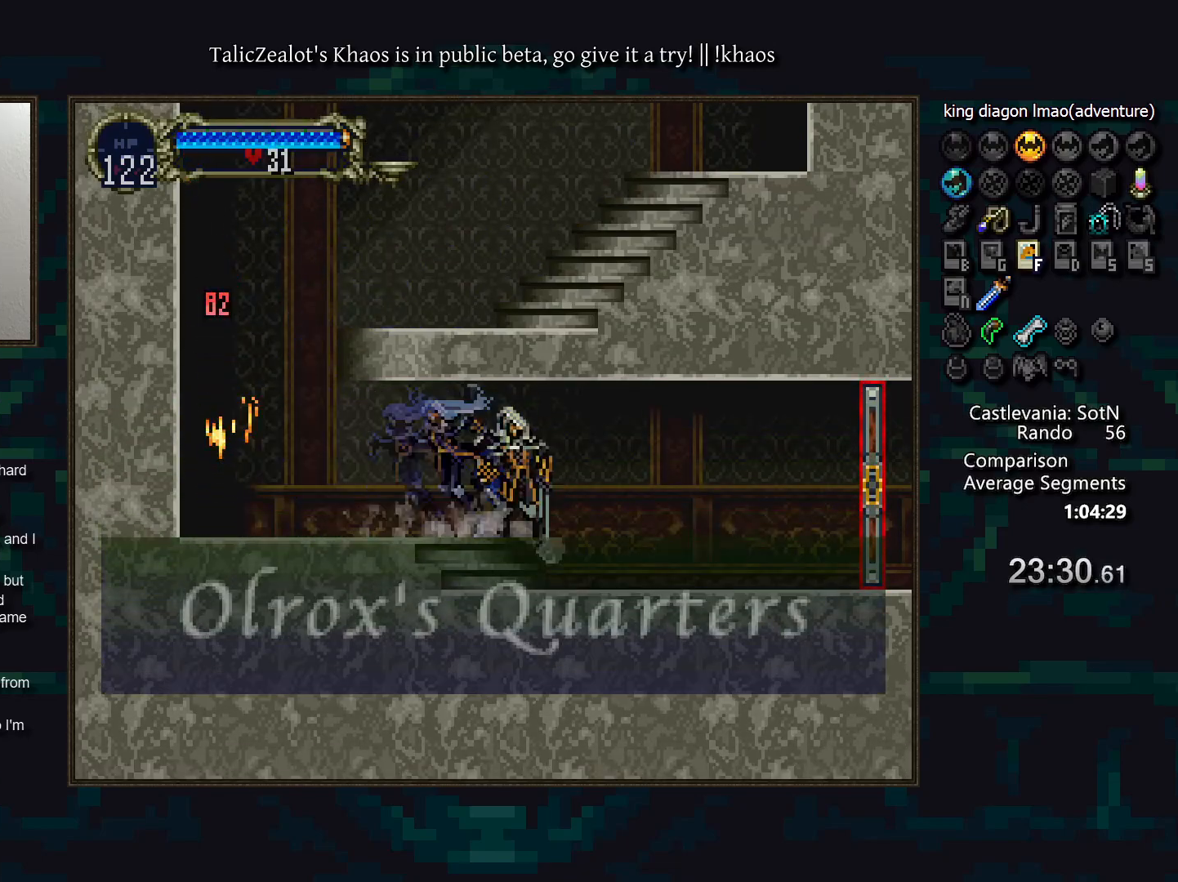
{"keys": ["right"], "events": [[50, "d", "down"], [100, "a", "down"], [250, "a", "up"], [350, "d", "up"], [400, "right", "down"]]}
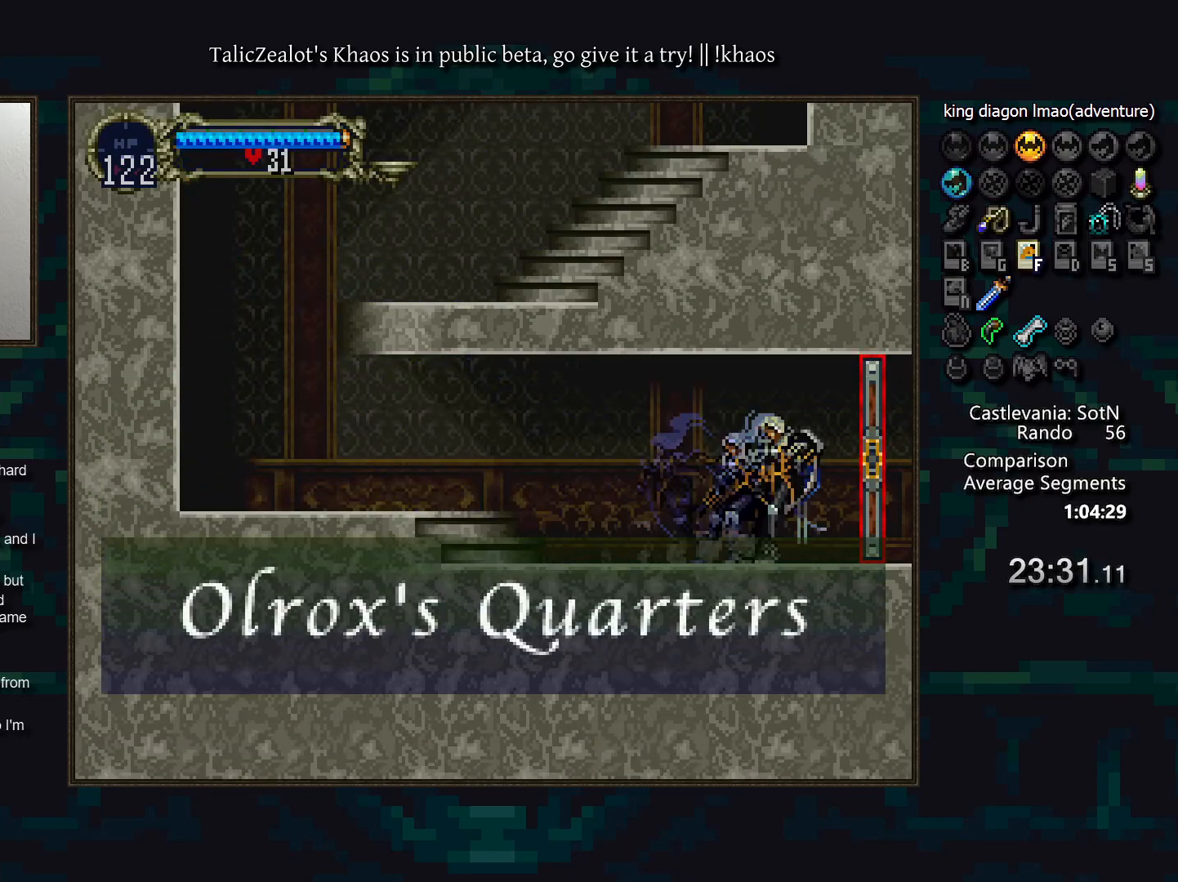
{"keys": ["right"], "events": []}
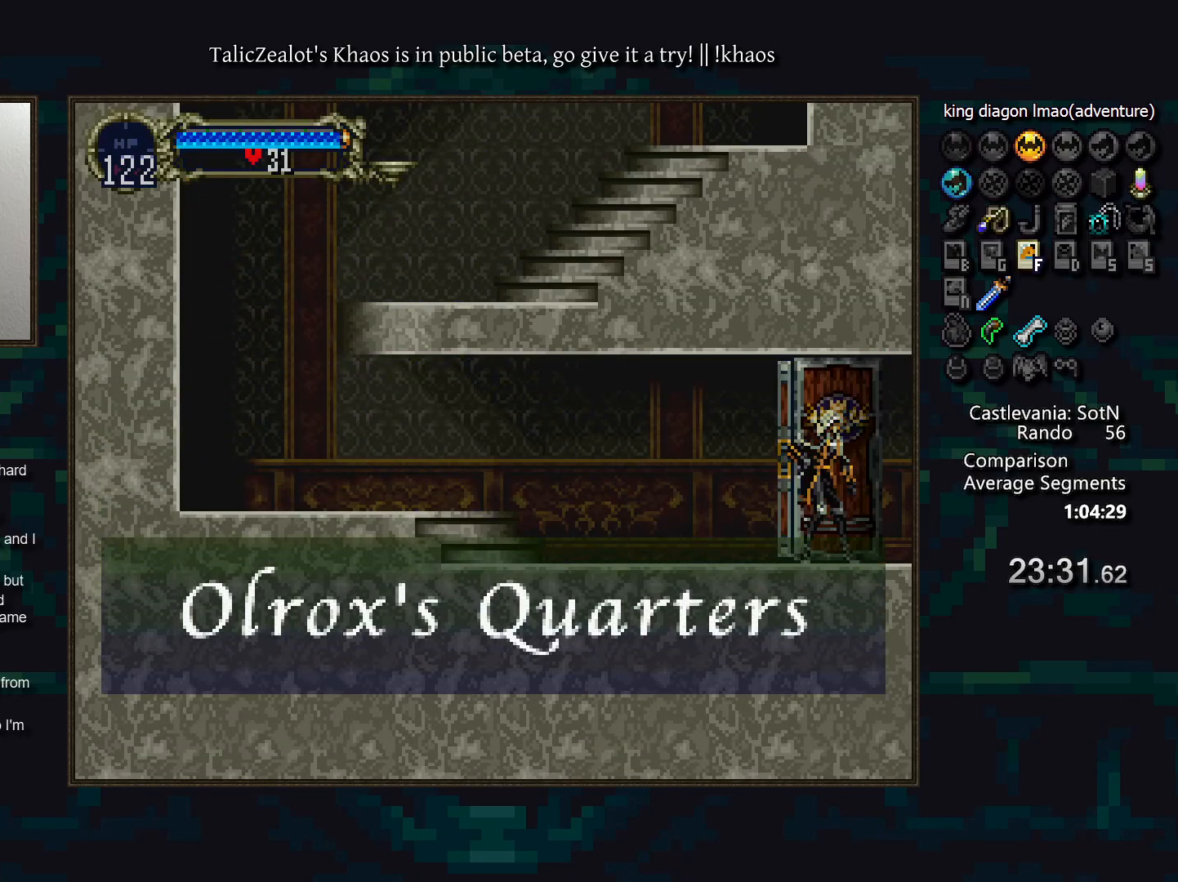
{"keys": ["right"], "events": []}
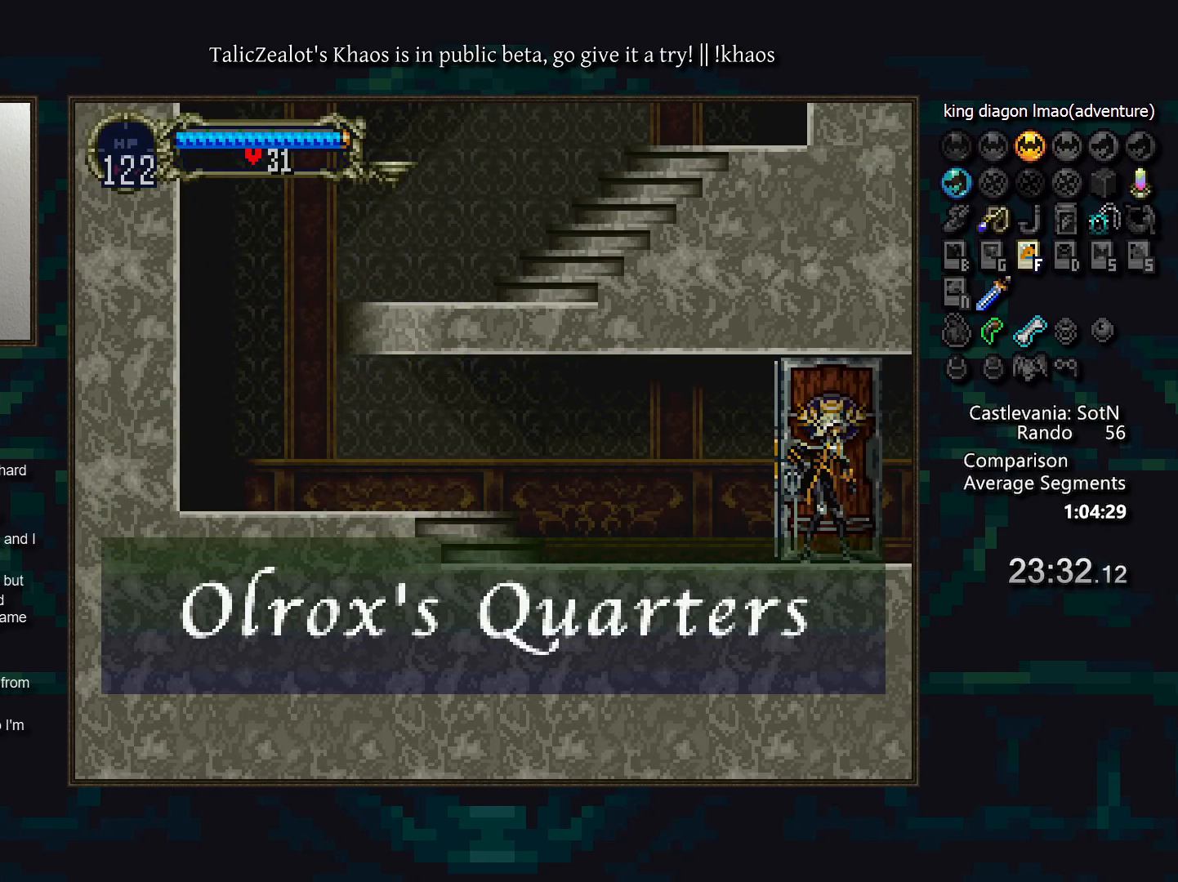
{"keys": ["right"], "events": []}
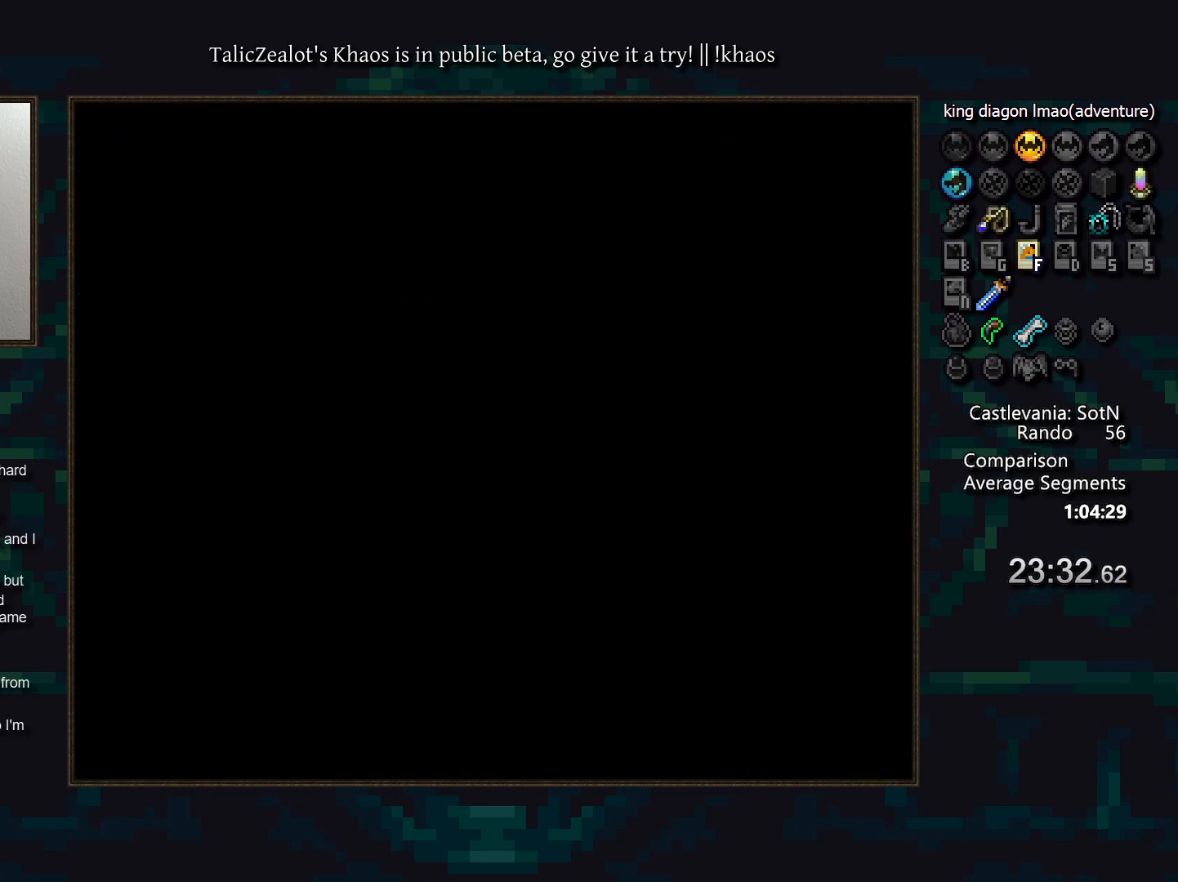
{"keys": ["left"], "events": [[400, "left", "down"], [433, "right", "up"]]}
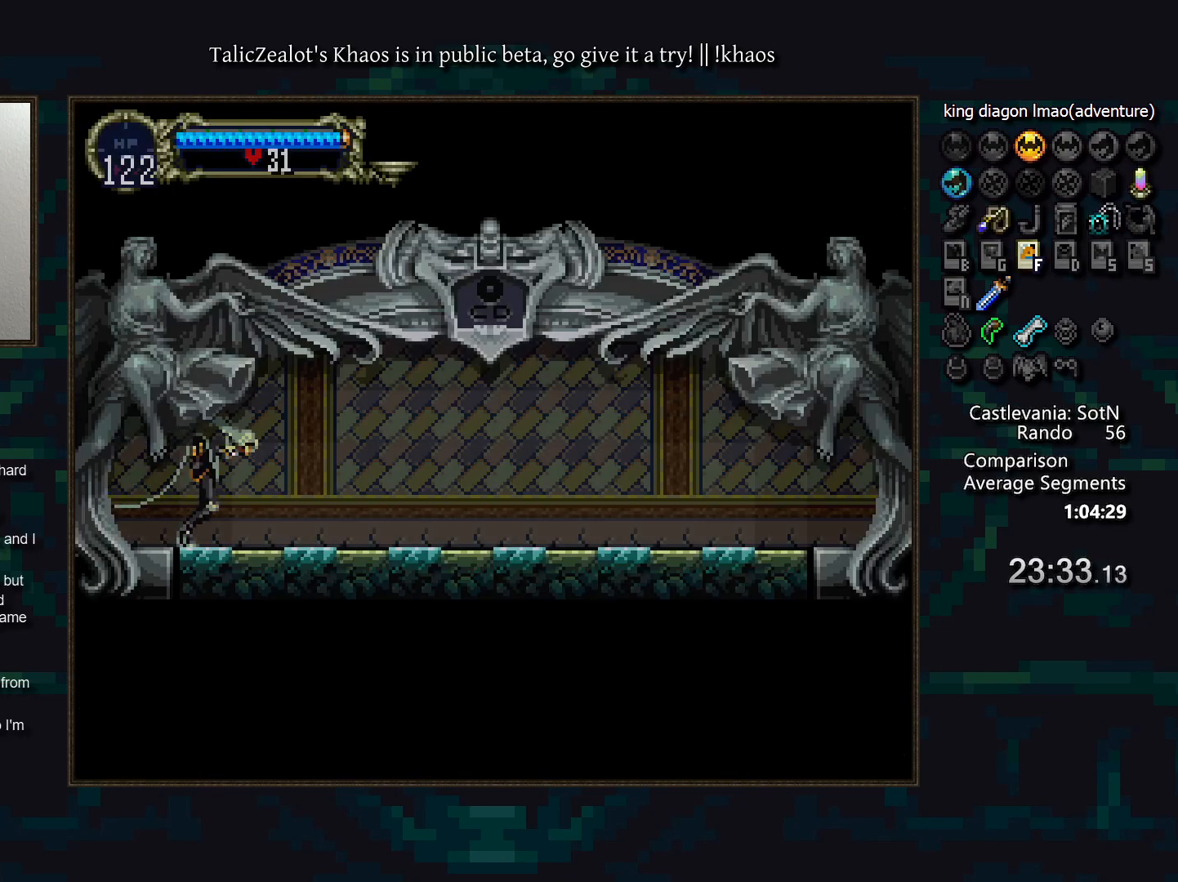
{"keys": ["a", "d"], "events": [[33, "left", "up"], [50, "a", "down"], [117, "a", "up"], [150, "d", "down"], [183, "a", "down"], [250, "a", "up"], [267, "d", "up"], [300, "d", "down"], [333, "a", "down"], [383, "a", "up"], [417, "d", "up"], [483, "d", "down"], [500, "a", "down"]]}
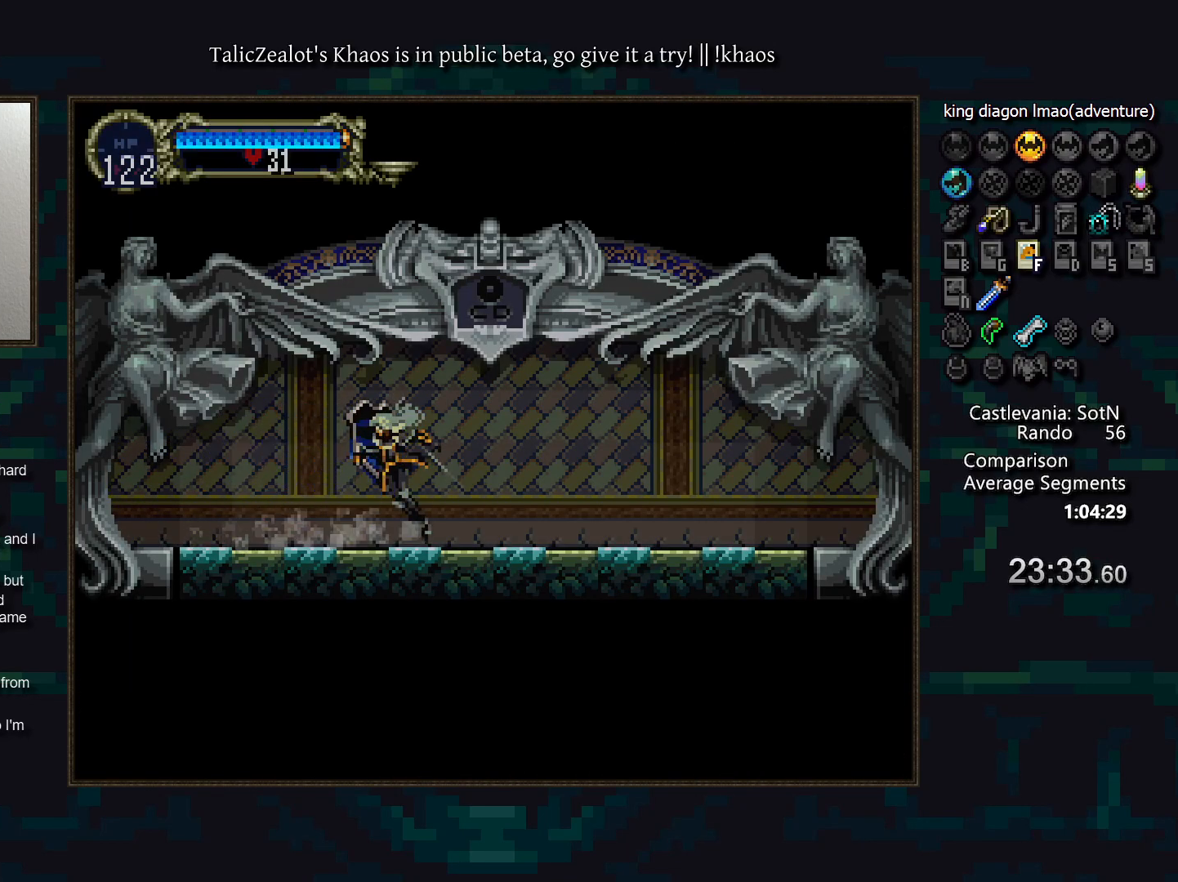
{"keys": ["a", "d"], "events": [[50, "a", "up"], [67, "d", "up"], [117, "d", "down"], [167, "a", "down"], [183, "a", "up"], [217, "d", "up"], [267, "d", "down"], [317, "a", "down"], [383, "a", "up"], [383, "d", "up"], [433, "d", "down"], [483, "a", "down"]]}
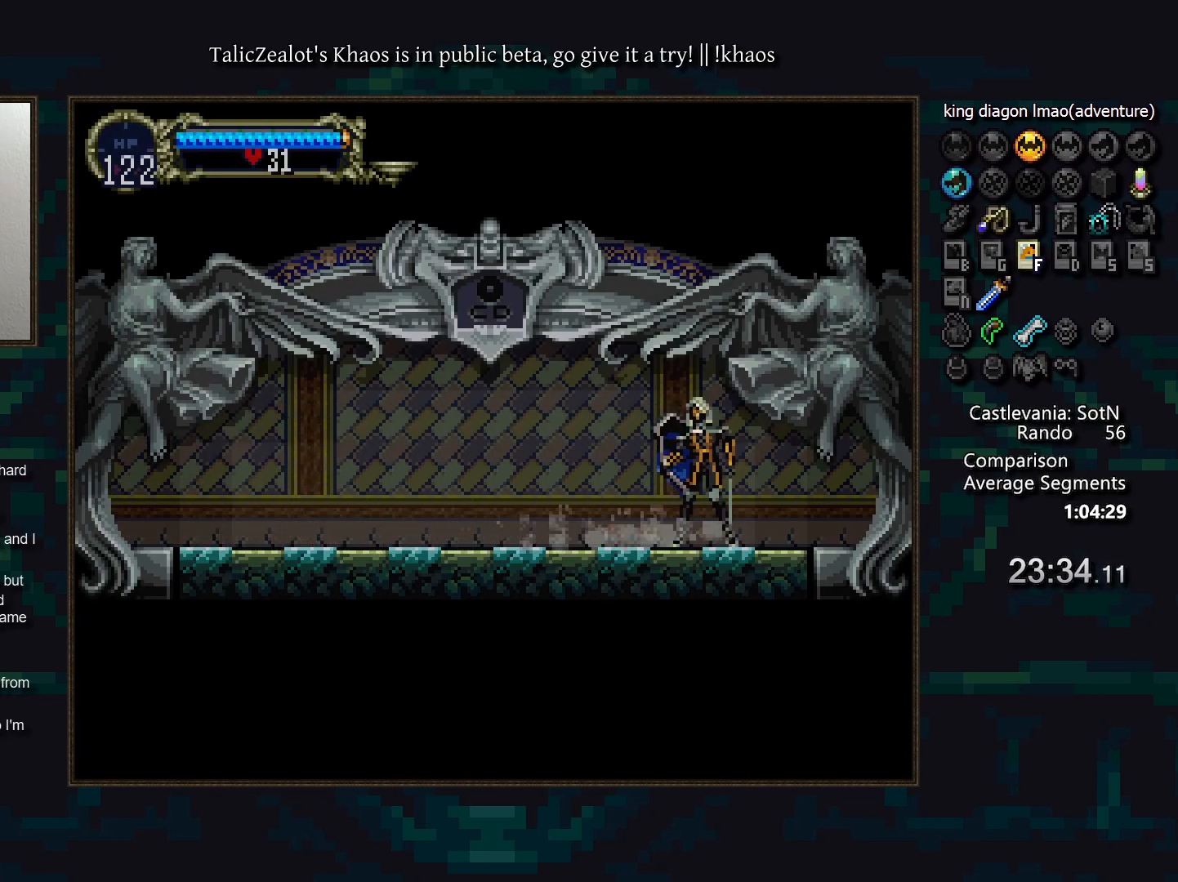
{"keys": ["right"], "events": [[50, "a", "up"], [50, "d", "up"], [100, "d", "down"], [117, "a", "down"], [200, "d", "up"], [233, "a", "up"], [383, "right", "down"]]}
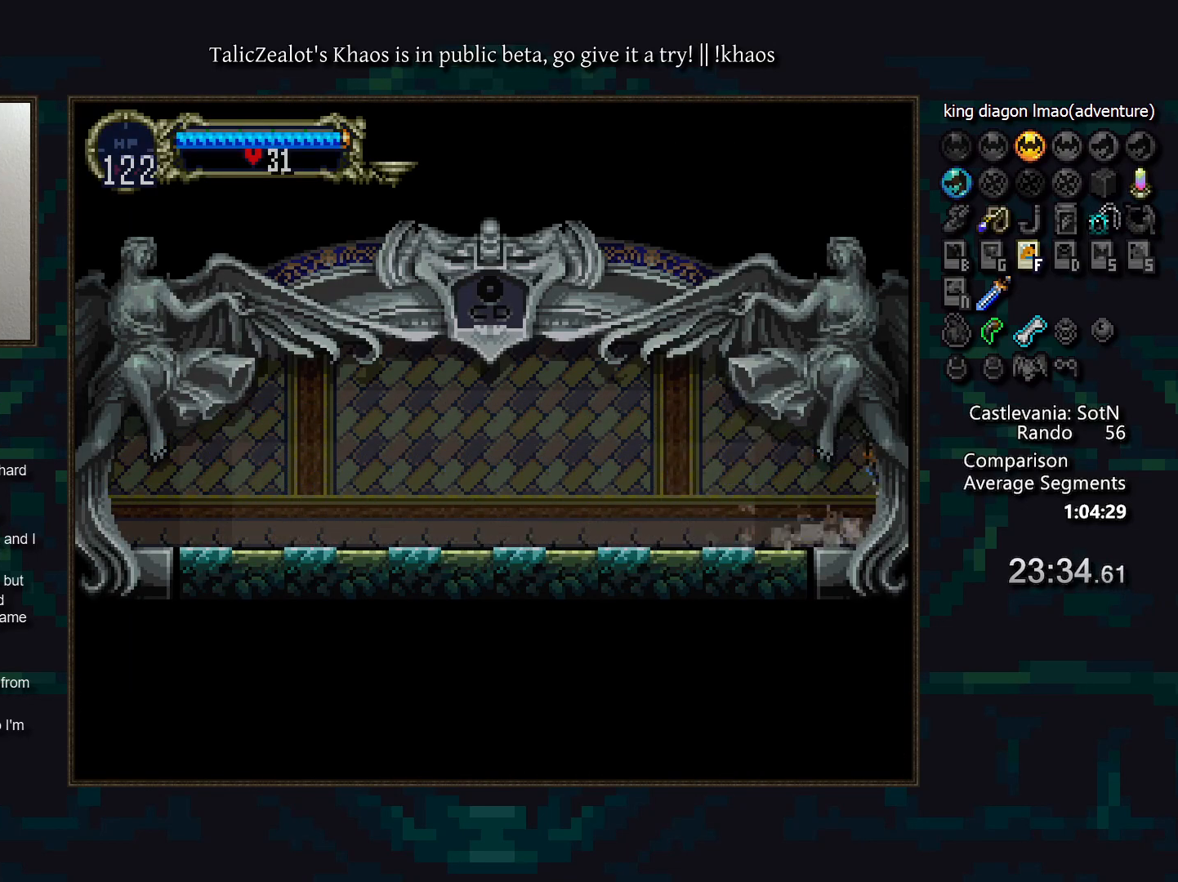
{"keys": ["right"], "events": []}
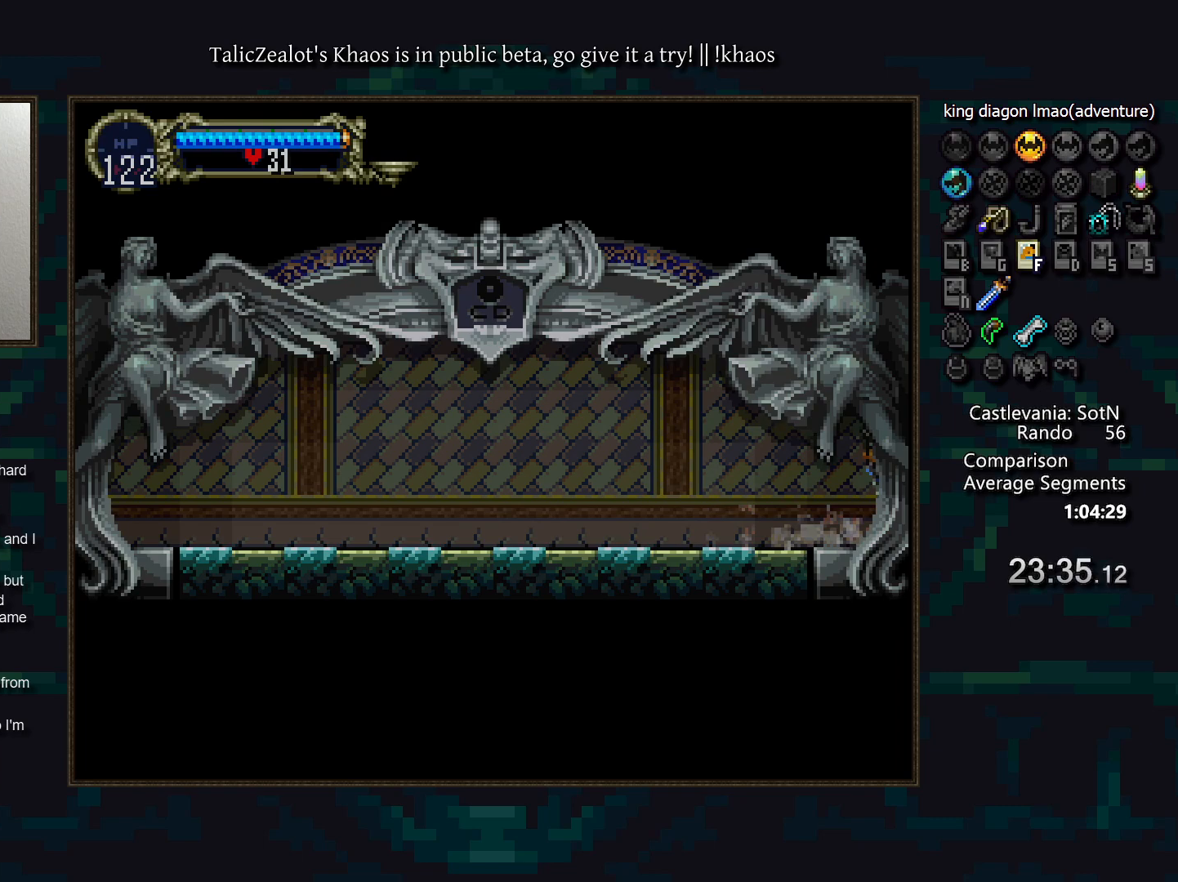
{"keys": ["right"], "events": []}
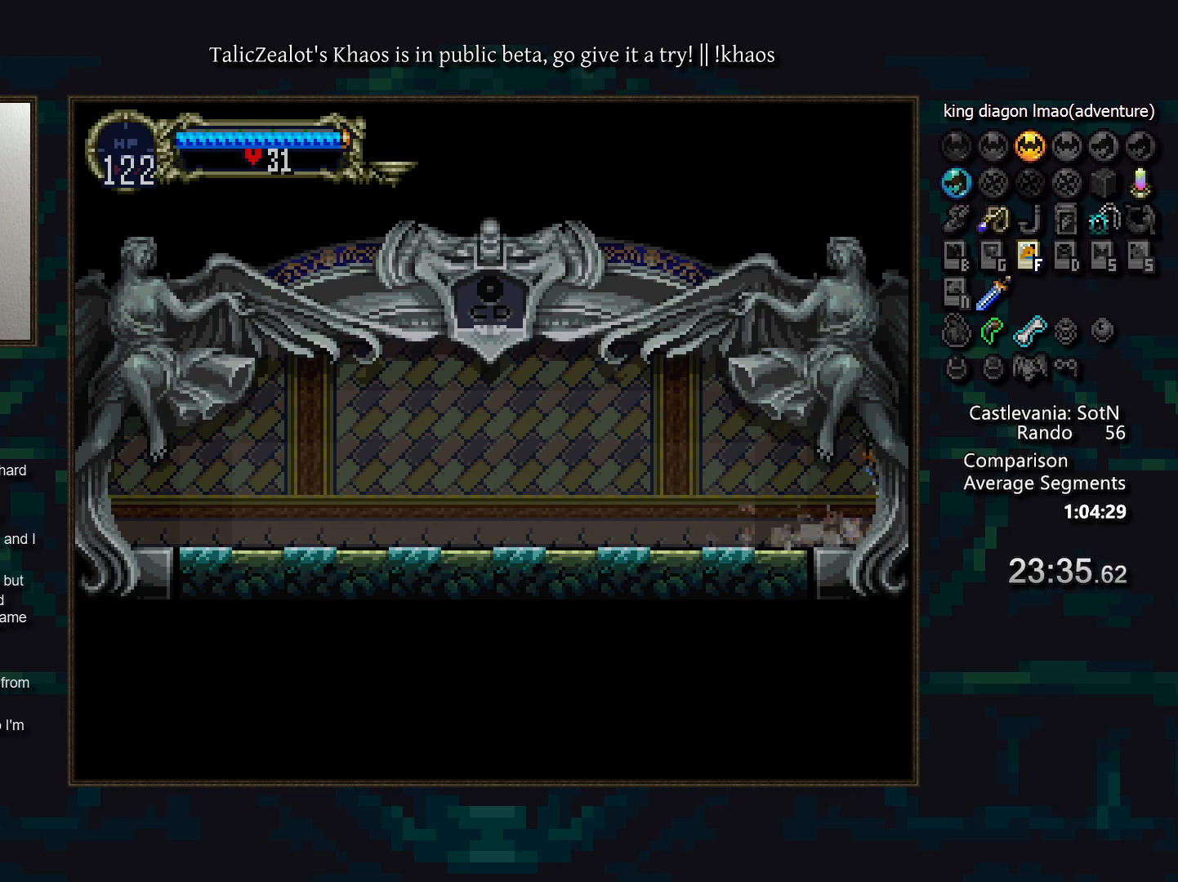
{"keys": ["right"], "events": []}
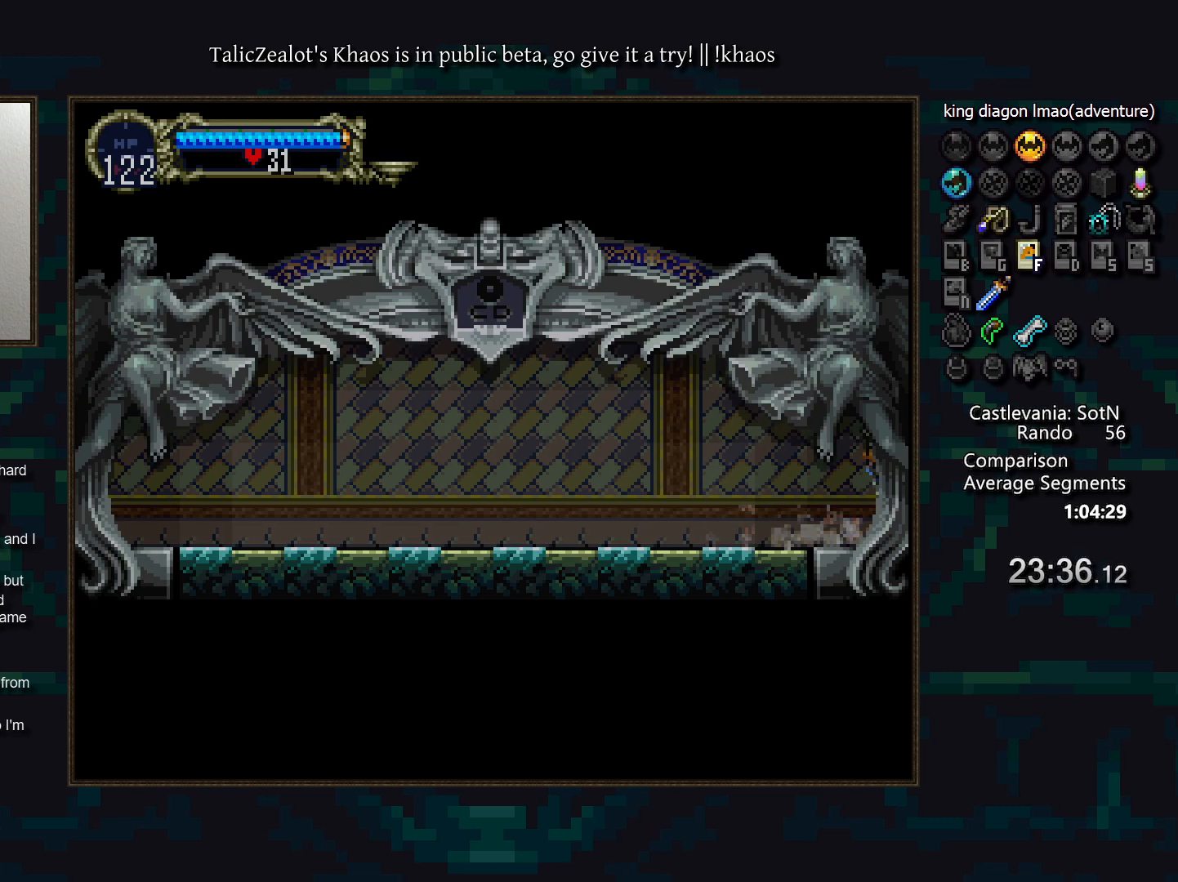
{"keys": ["right"], "events": []}
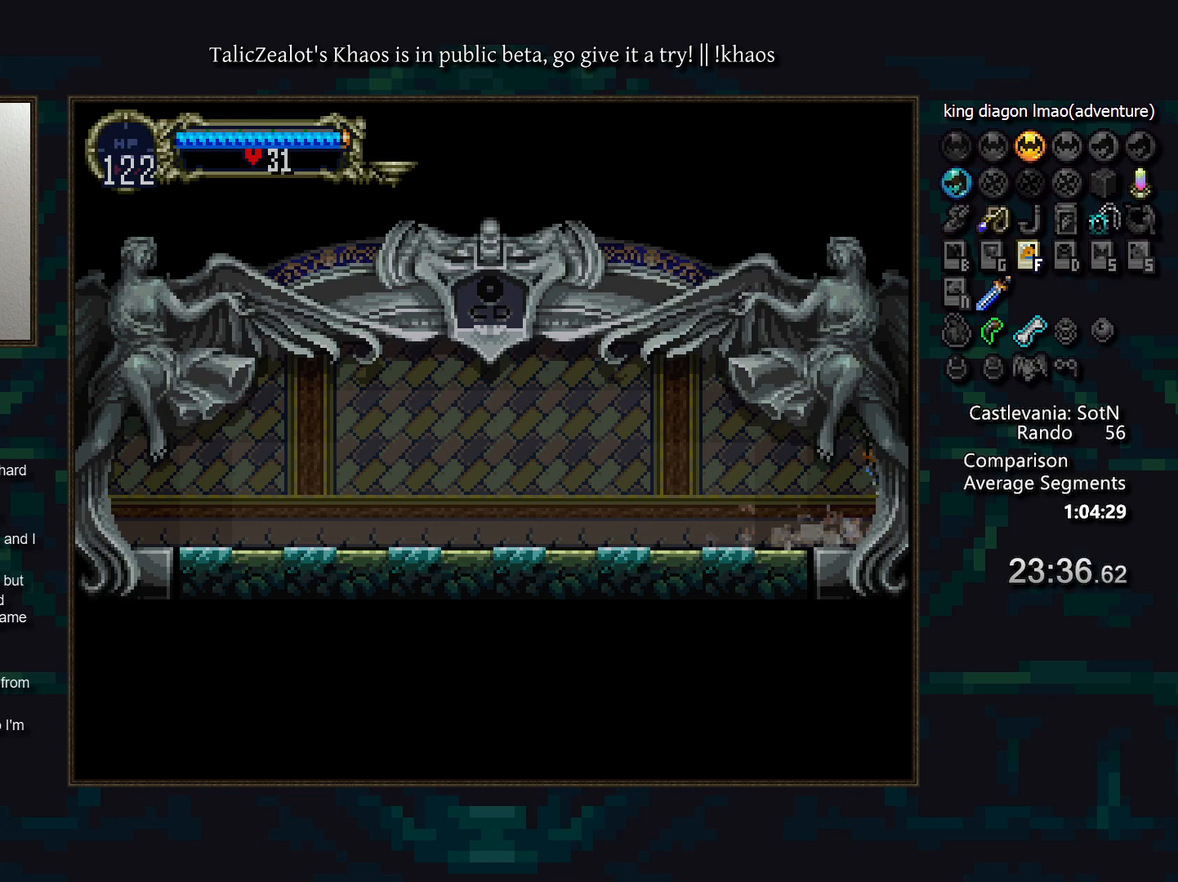
{"keys": ["right"], "events": []}
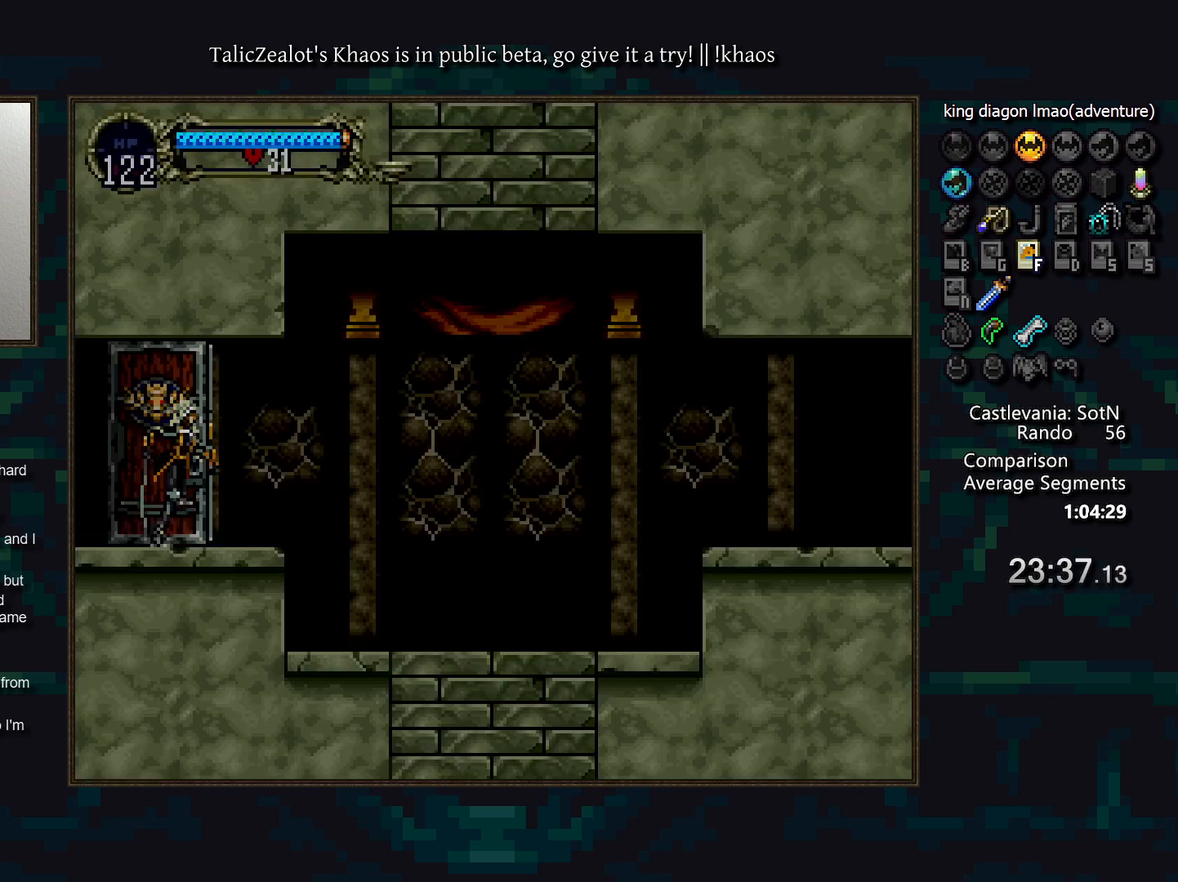
{"keys": ["right"], "events": []}
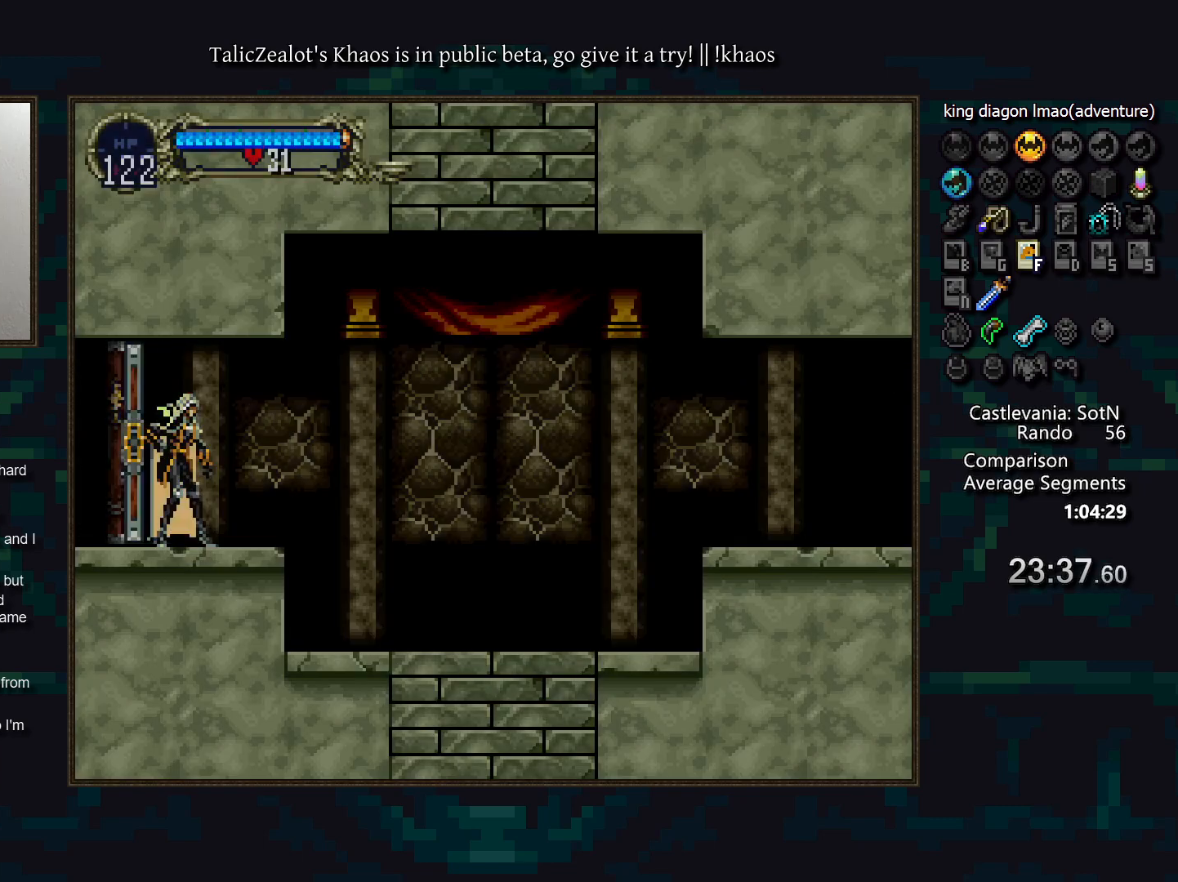
{"keys": ["right"], "events": []}
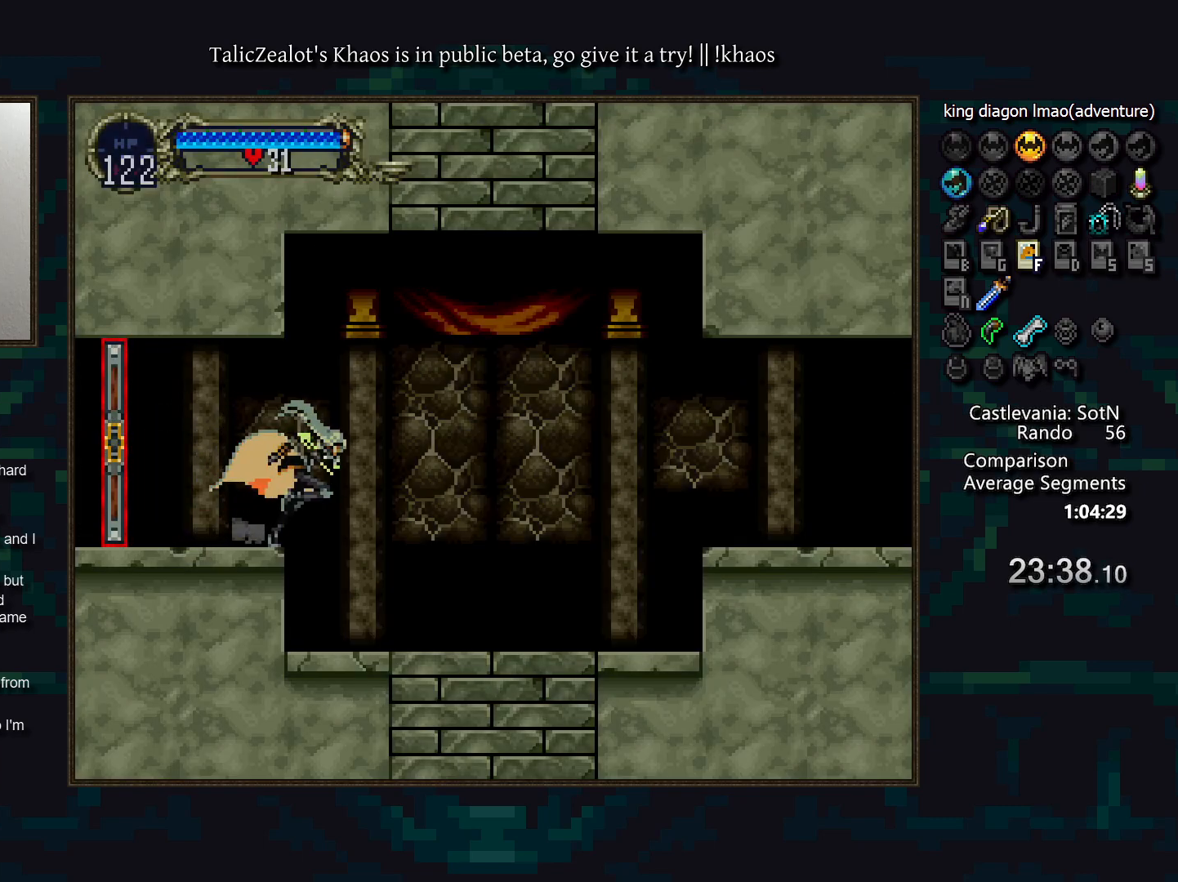
{"keys": ["a", "d"], "events": [[167, "left", "down"], [200, "right", "up"], [300, "left", "up"], [317, "a", "down"], [383, "a", "up"], [400, "d", "down"], [467, "a", "down"]]}